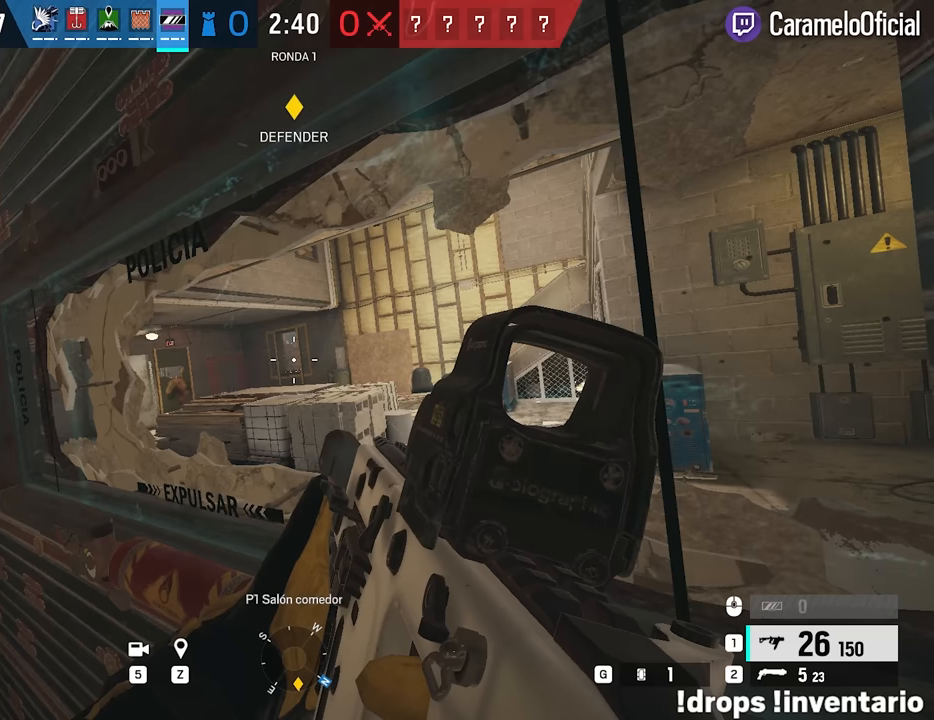
Gameplay with keyboard and mouse; each line is a JSON object with the keys and mouse buttons held at the frame after it. "events" lists presses ("down") and releases ("up") of "1", "2", "3", "4", "5", "a", "alt", "c", "caps_lock", "ctrl", "d", "e", "f", "g", "q", "r", "s", "shift", "space", "t", "tab", "v", "w", "x", "z", "mouse_left", "mouse_wheel" and "mouse_right" between this image and that frame as [ms after this image, input, new state], when the widget could be followed in between. "mouse_left", "mouse_wheel", "mouse_right" = the "left", "wheel", "right" buttons of the "mouse" list. No other keys are recorded. "wheel" means that the mouse wheel is clicked or scrolled. Not read: mouse_move.
{"keys": [], "mouse": [], "events": []}
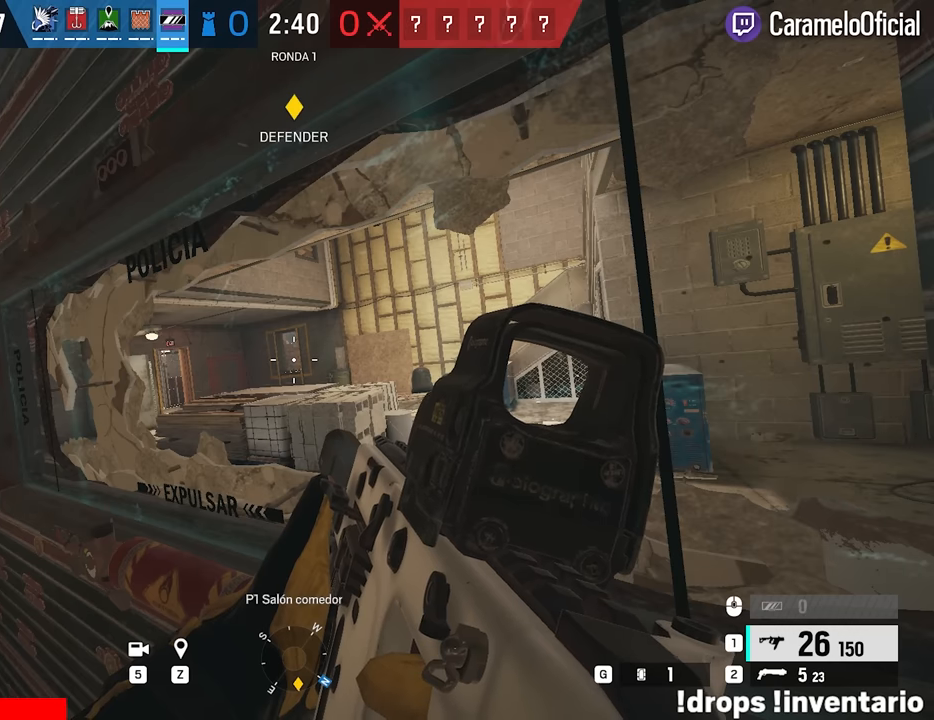
{"keys": [], "mouse": [], "events": []}
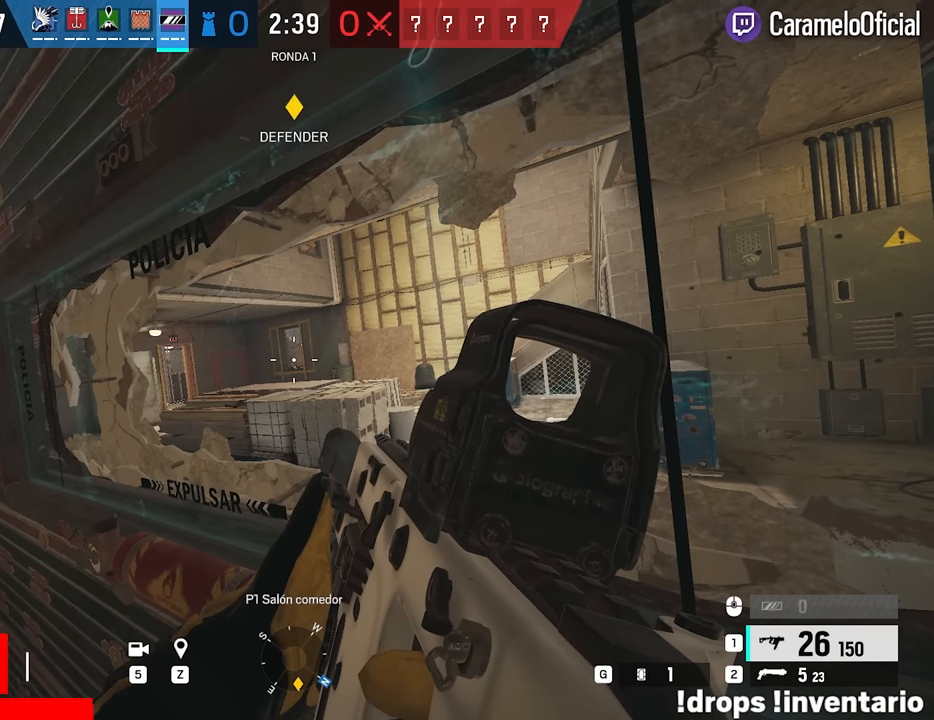
{"keys": [], "mouse": [], "events": []}
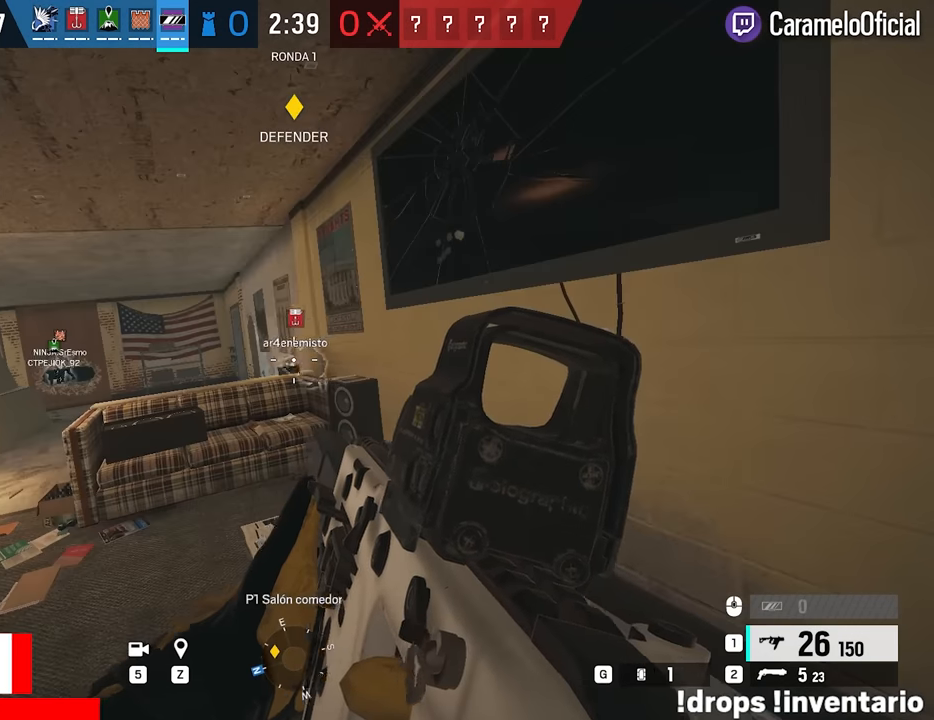
{"keys": [], "mouse": [], "events": []}
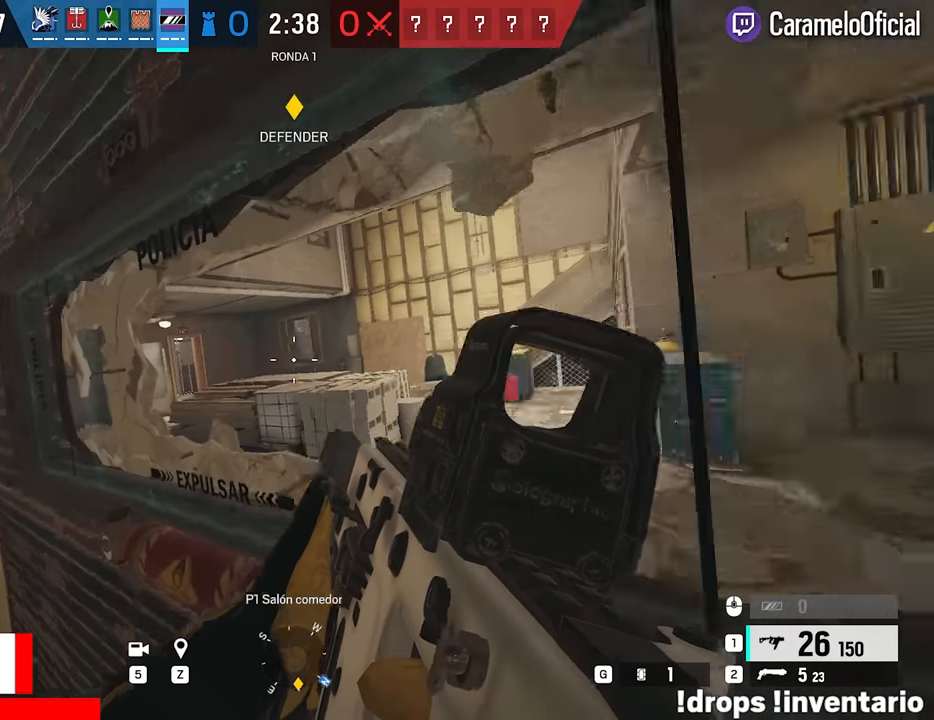
{"keys": [], "mouse": [], "events": []}
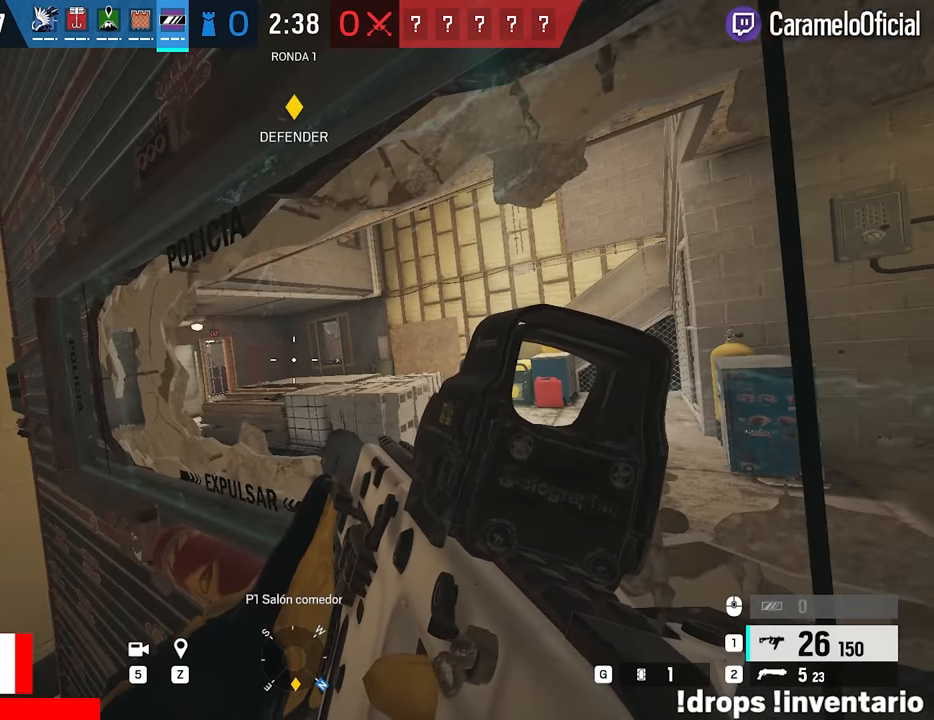
{"keys": [], "mouse": [], "events": []}
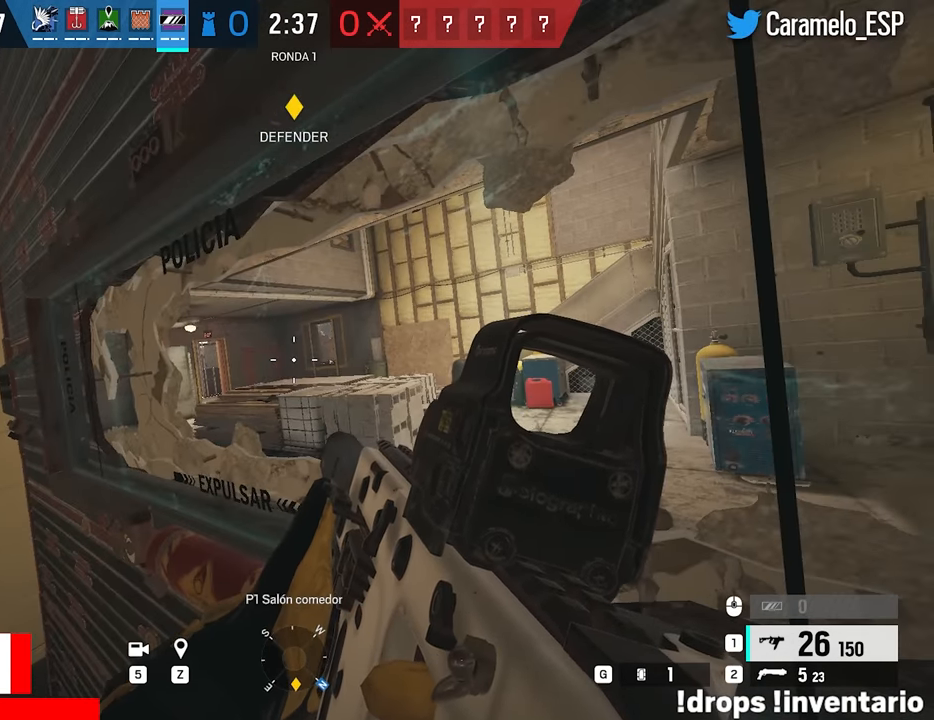
{"keys": [], "mouse": [], "events": []}
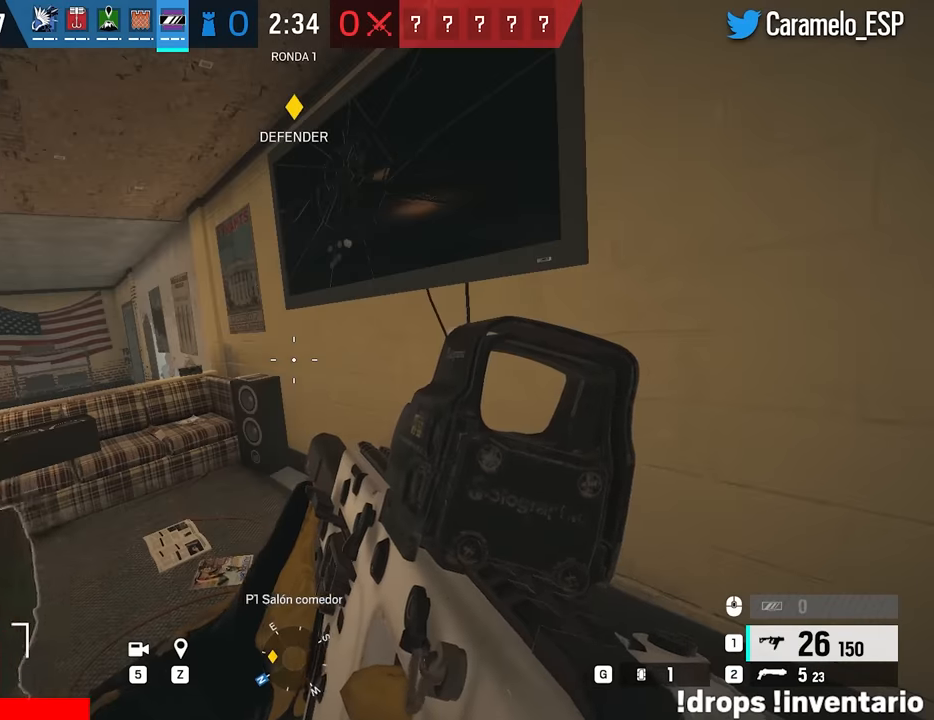
{"keys": [], "mouse": [], "events": []}
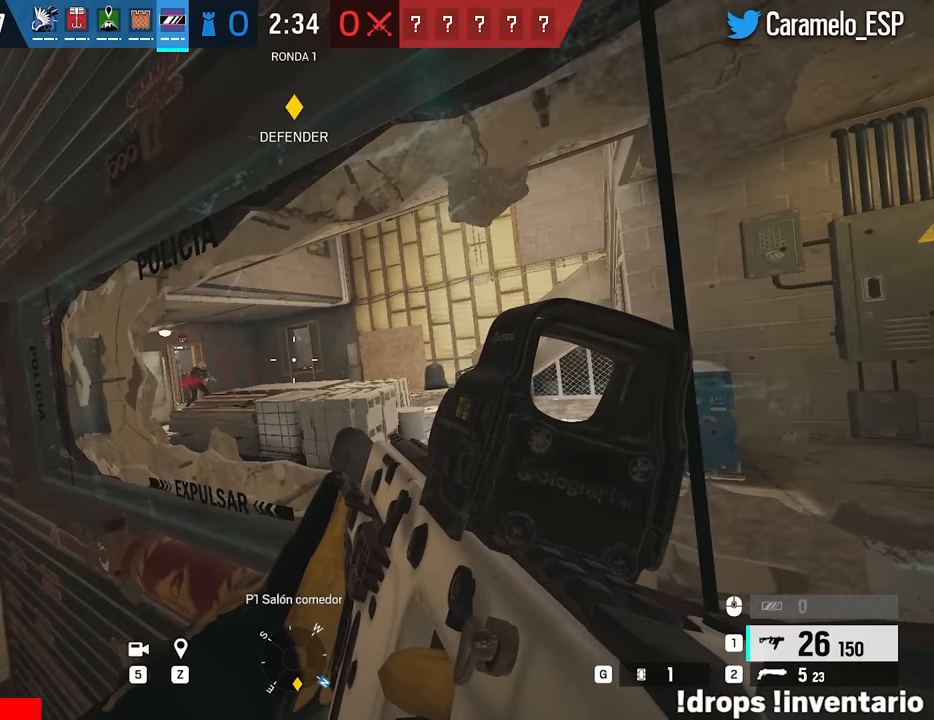
{"keys": [], "mouse": [], "events": [[217, "d", "down"], [317, "s", "down"], [450, "d", "up"], [450, "s", "up"]]}
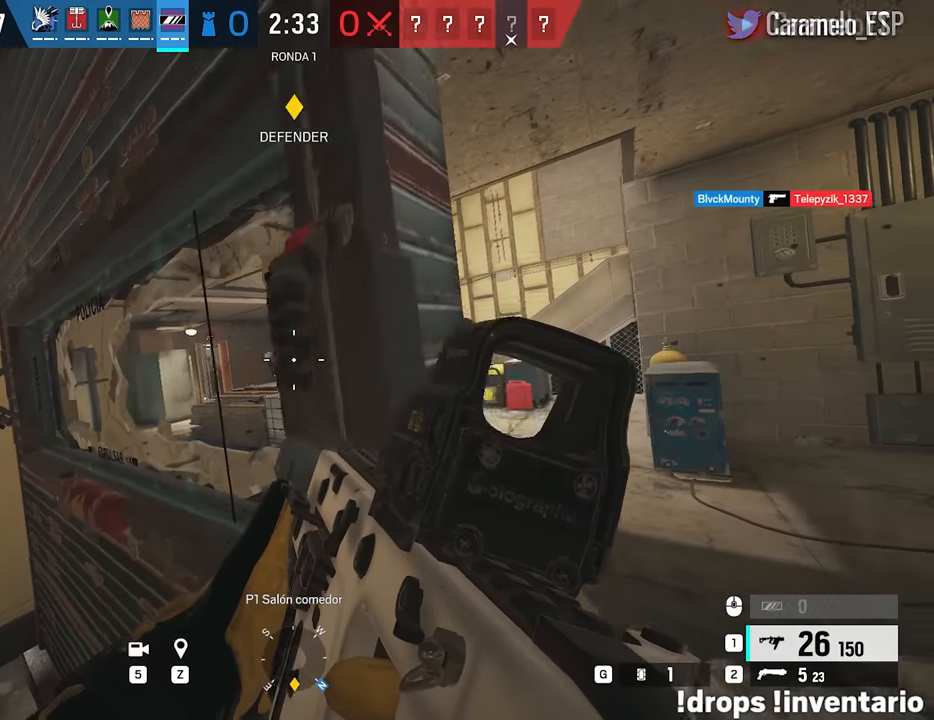
{"keys": [], "mouse": [], "events": [[133, "a", "down"], [283, "w", "down"], [333, "a", "up"], [367, "w", "up"]]}
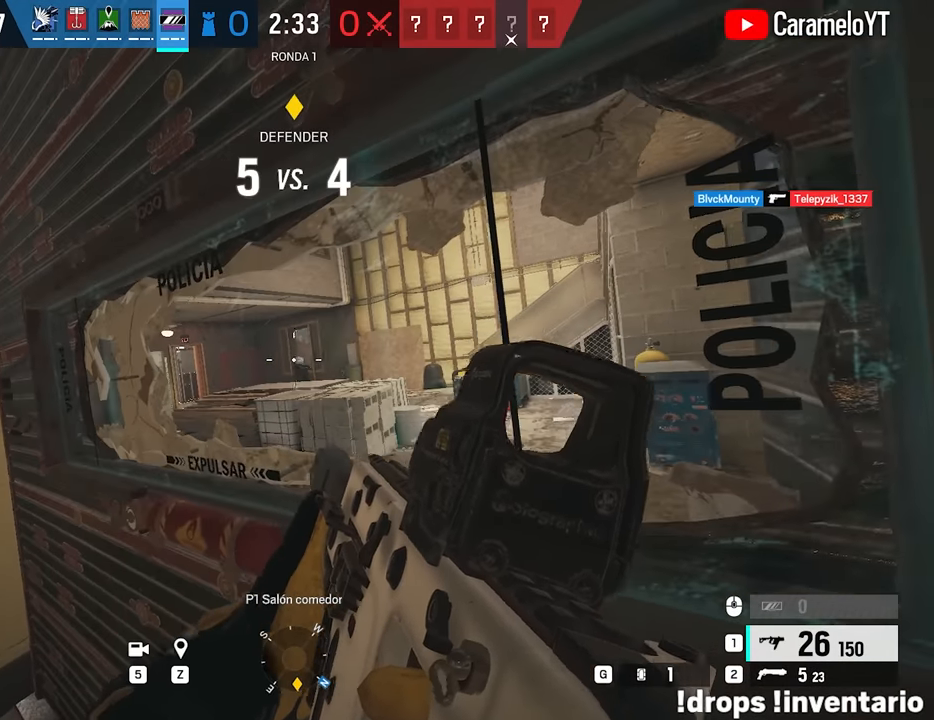
{"keys": [], "mouse": [], "events": [[300, "d", "down"], [383, "d", "up"]]}
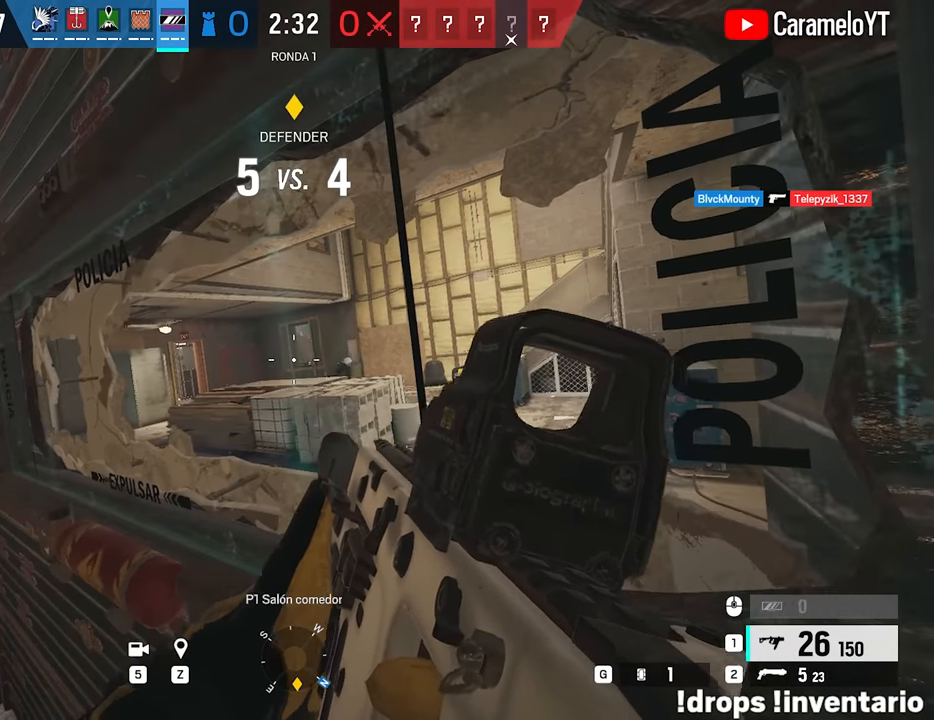
{"keys": [], "mouse": [], "events": []}
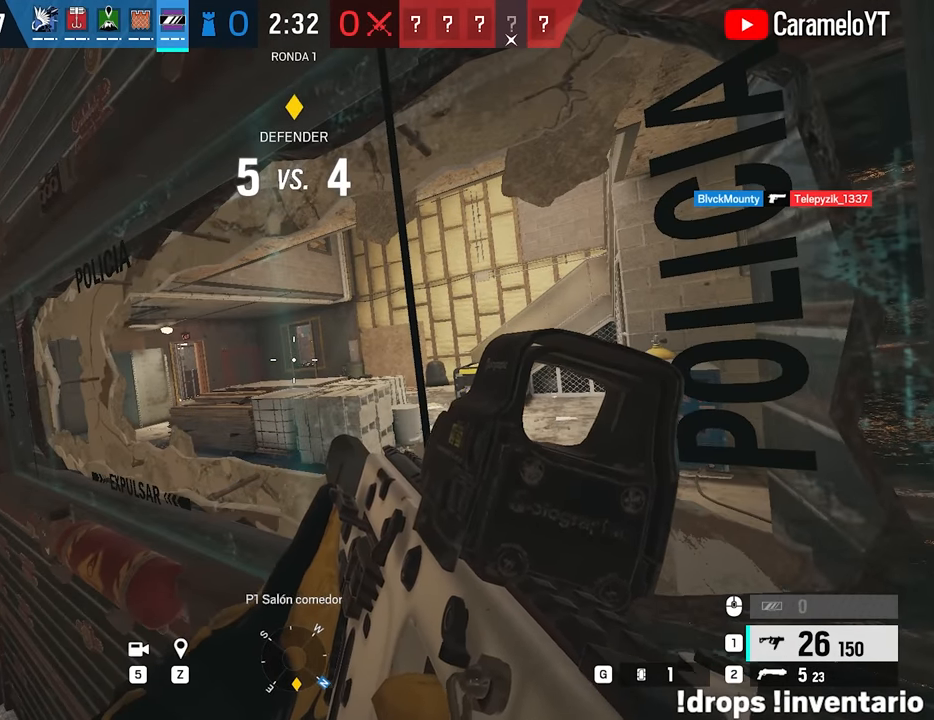
{"keys": [], "mouse": [], "events": []}
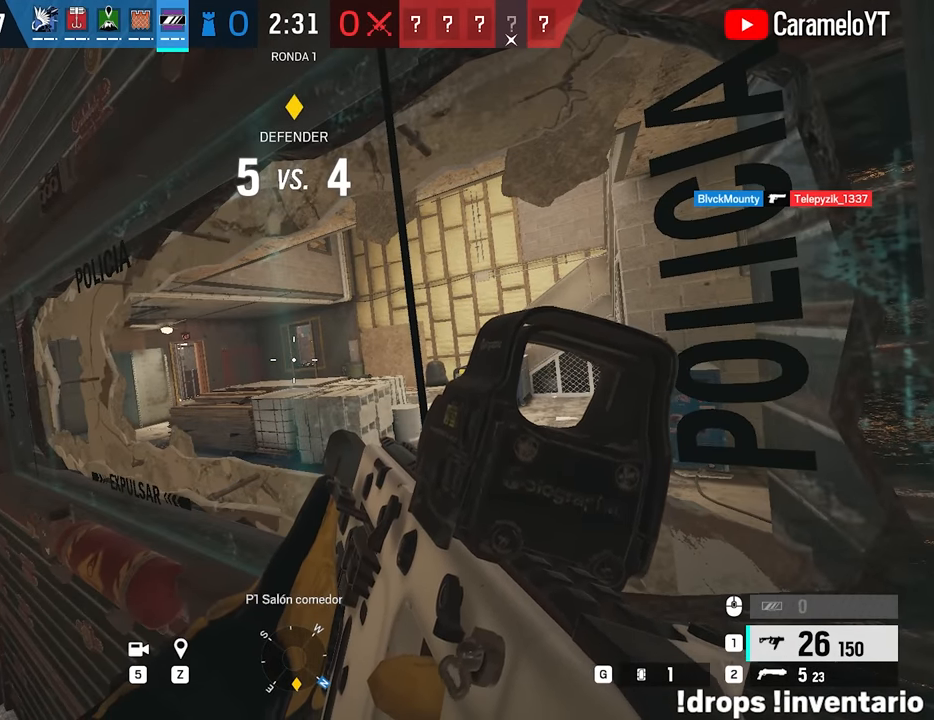
{"keys": [], "mouse": [], "events": []}
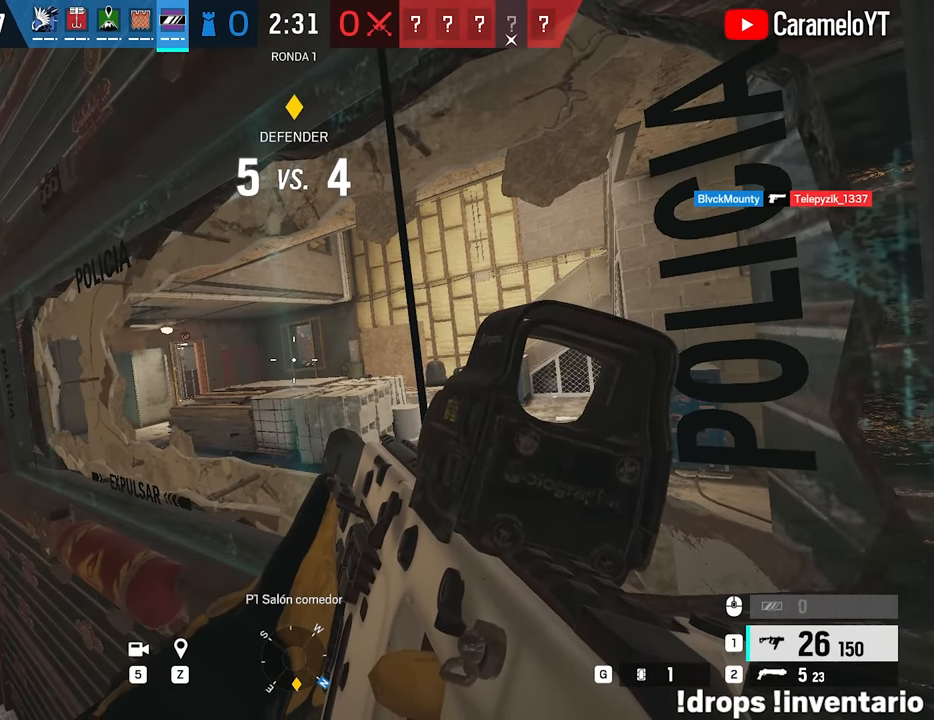
{"keys": [], "mouse": [], "events": []}
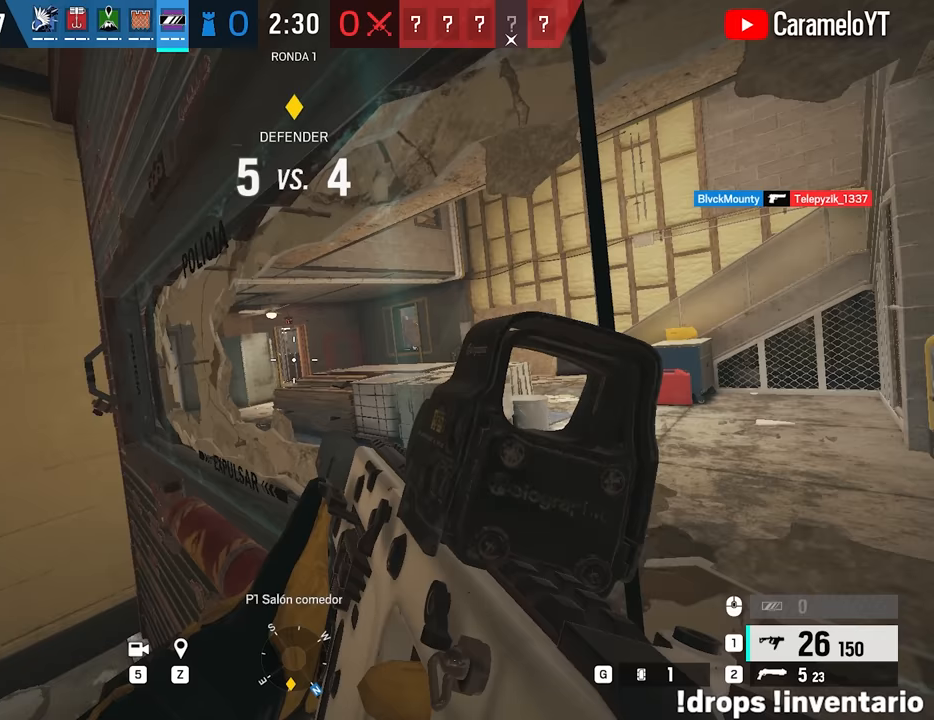
{"keys": ["s"], "mouse": ["right"], "events": [[83, "d", "down"], [83, "mouse_right", "down"], [233, "d", "up"], [367, "s", "down"]]}
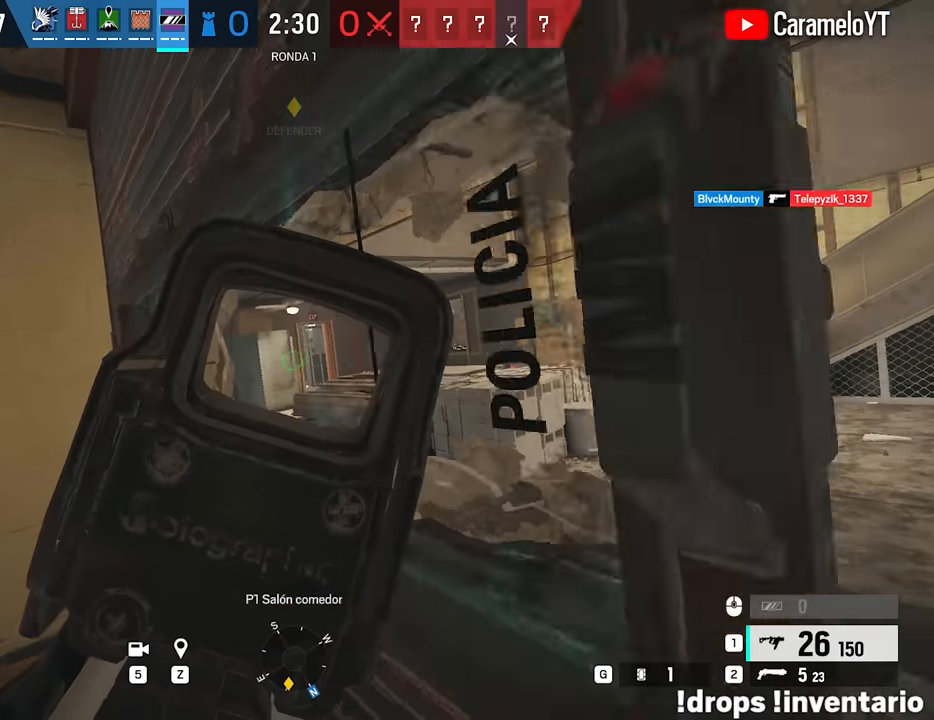
{"keys": ["w"], "mouse": ["right"], "events": [[17, "s", "up"], [200, "w", "down"], [300, "a", "down"], [333, "a", "up"], [333, "w", "up"], [483, "w", "down"]]}
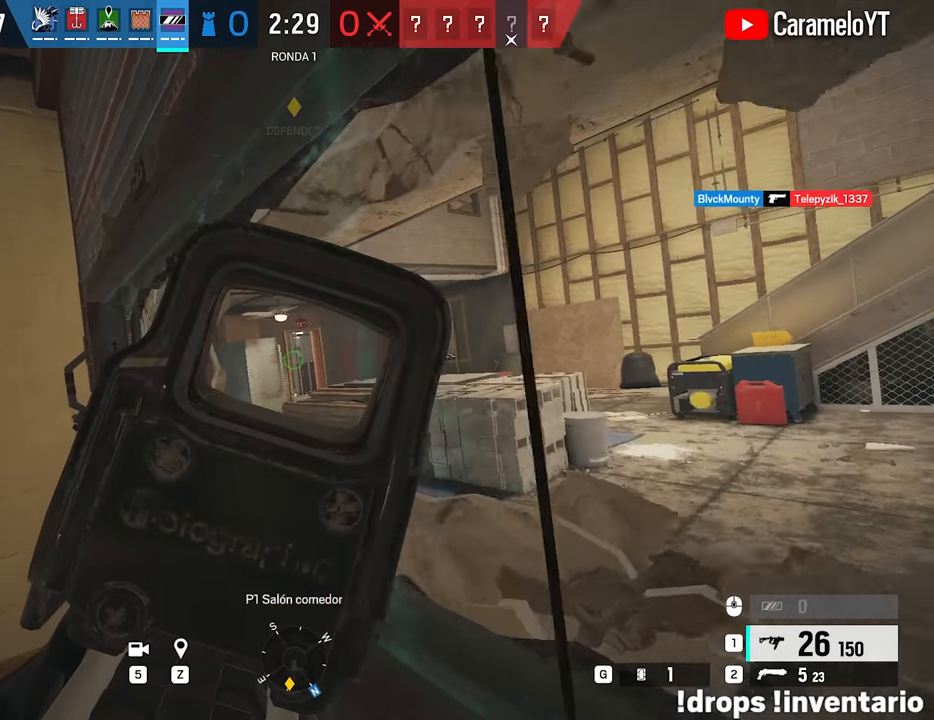
{"keys": [], "mouse": ["right"], "events": [[33, "w", "up"]]}
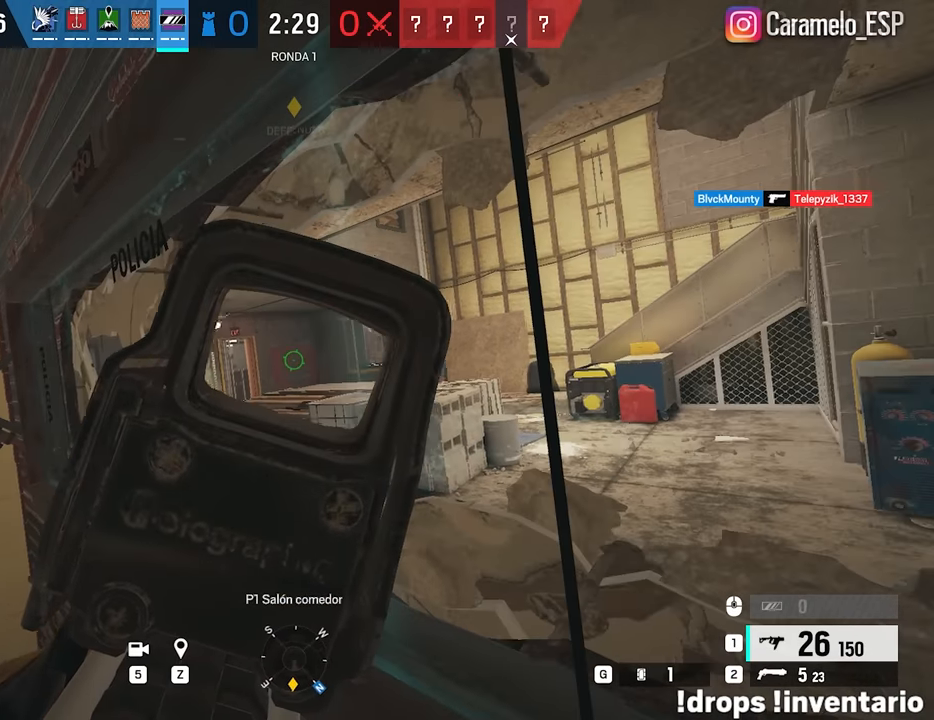
{"keys": [], "mouse": ["right"], "events": []}
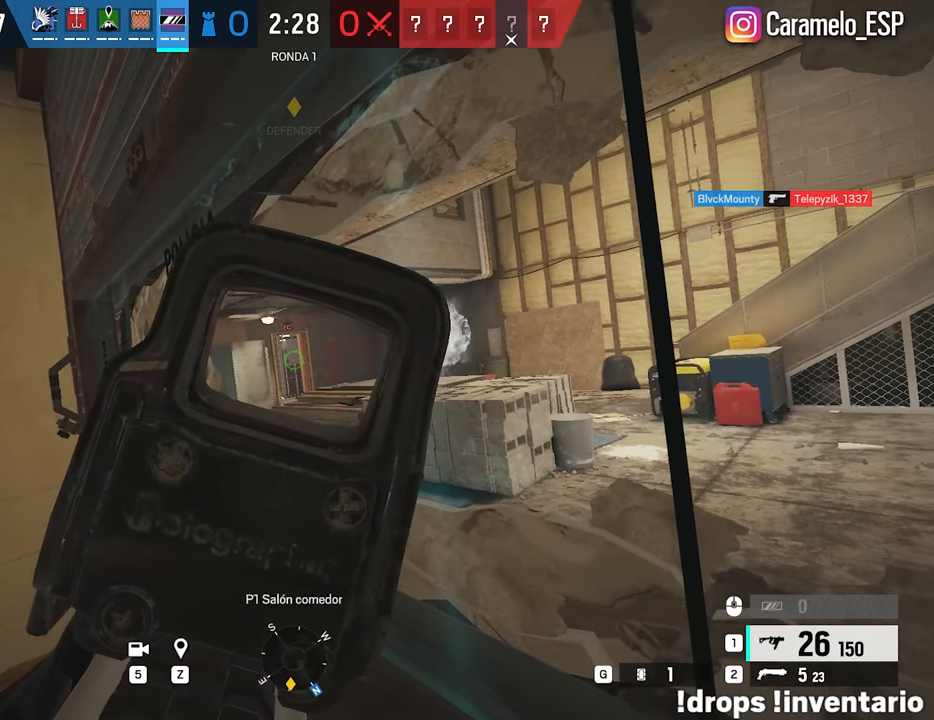
{"keys": [], "mouse": ["right"], "events": []}
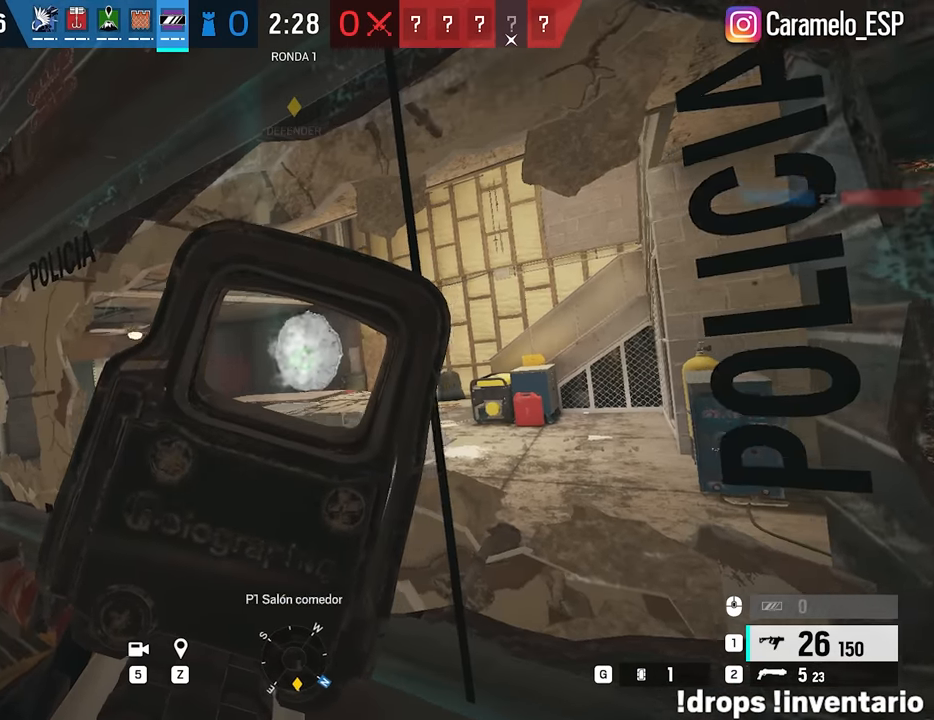
{"keys": [], "mouse": ["right"], "events": []}
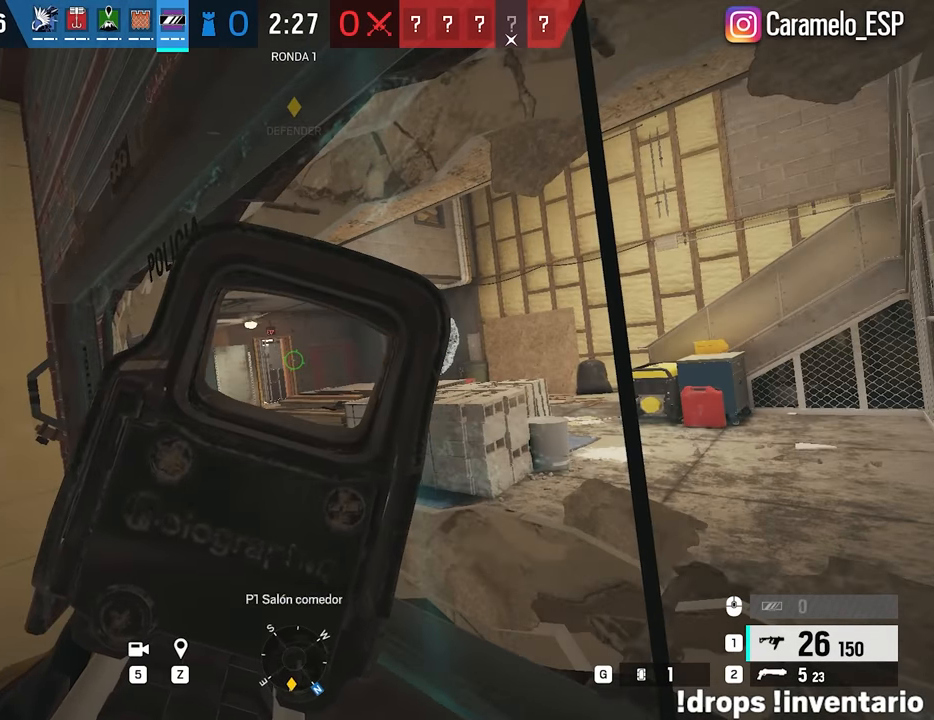
{"keys": [], "mouse": ["right"], "events": [[133, "d", "down"], [133, "s", "down"], [233, "d", "up"], [233, "s", "up"]]}
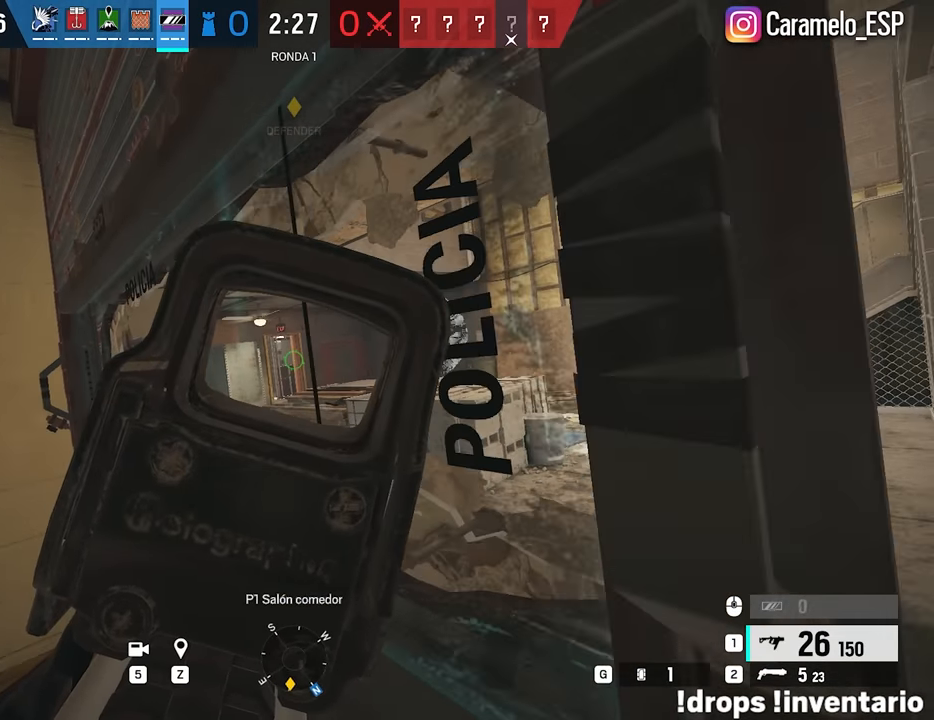
{"keys": [], "mouse": ["right"], "events": [[200, "w", "down"], [300, "w", "up"]]}
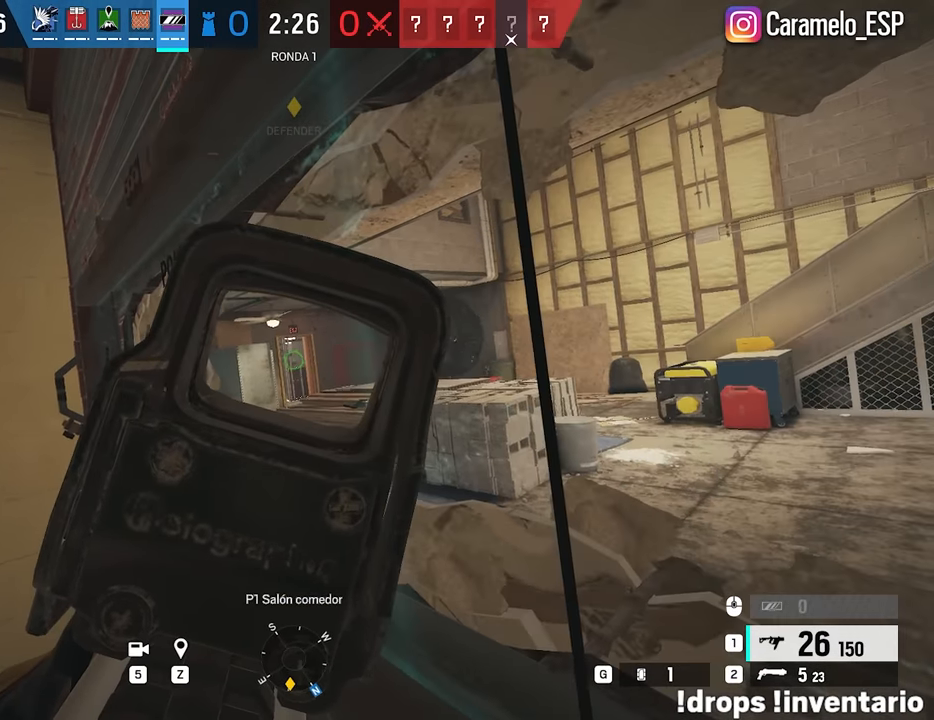
{"keys": [], "mouse": ["right"], "events": []}
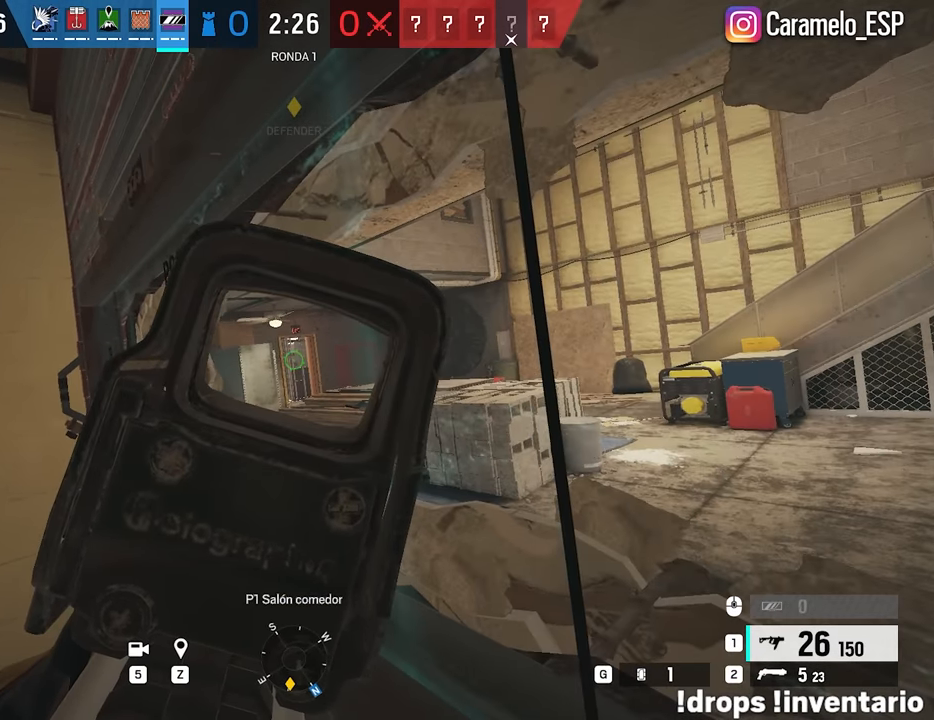
{"keys": [], "mouse": ["right"], "events": []}
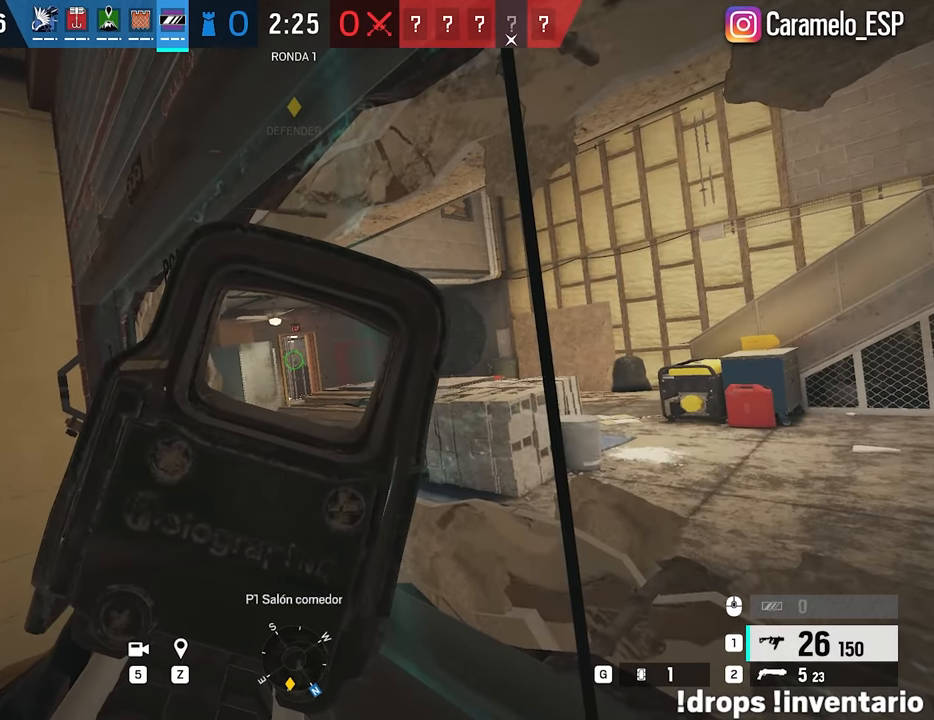
{"keys": [], "mouse": [], "events": [[200, "mouse_right", "up"]]}
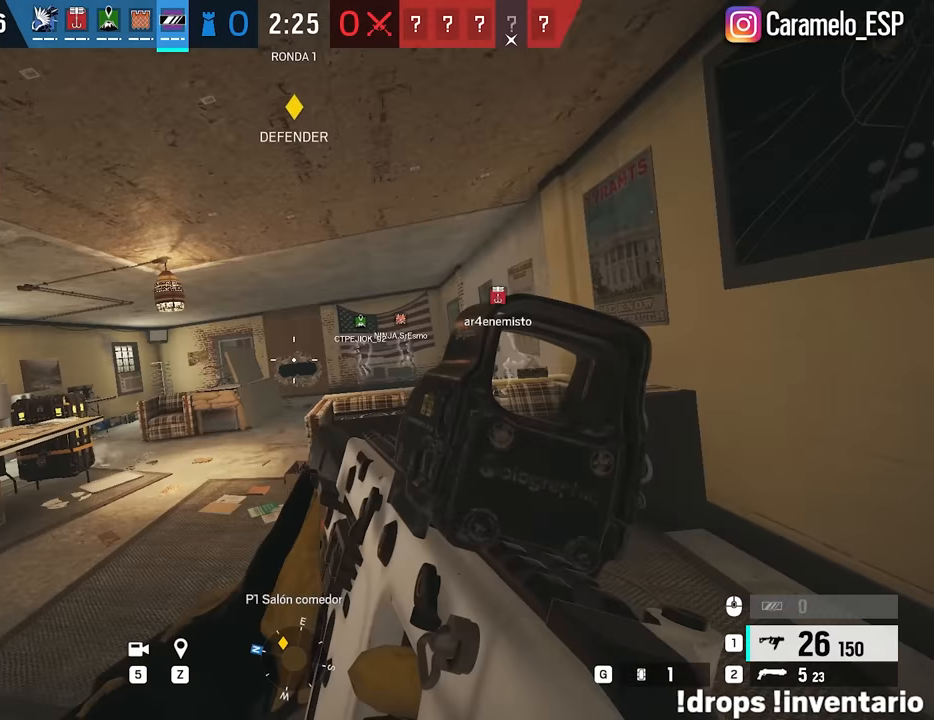
{"keys": [], "mouse": [], "events": []}